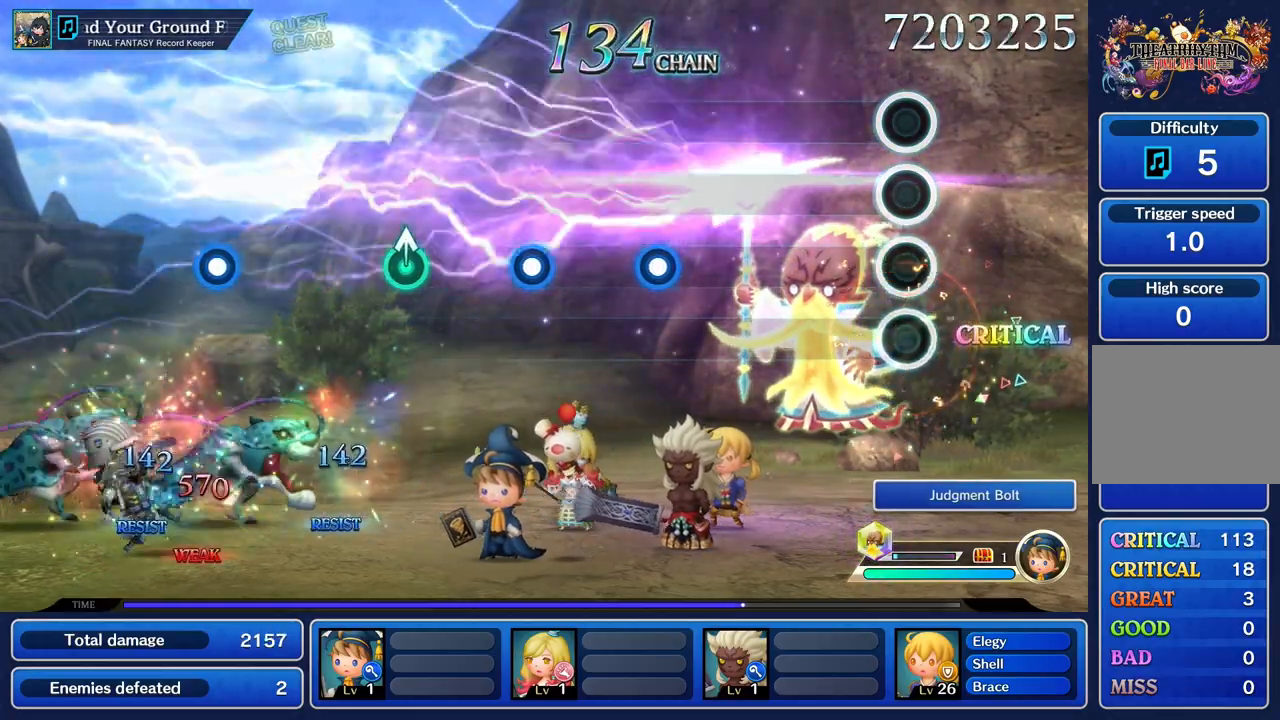
Gameplay with a controller (PlayStation layout); each line is a JSON object with the inputs held at the frame after it. "events" lists button and stick changes between this image and that frame as [ms after this image, input, new state], when the widget could be followed in between. Not read: CIRCLE CROSS L3 R3.
{"buttons": [], "left_stick": "center", "right_stick": "center", "events": []}
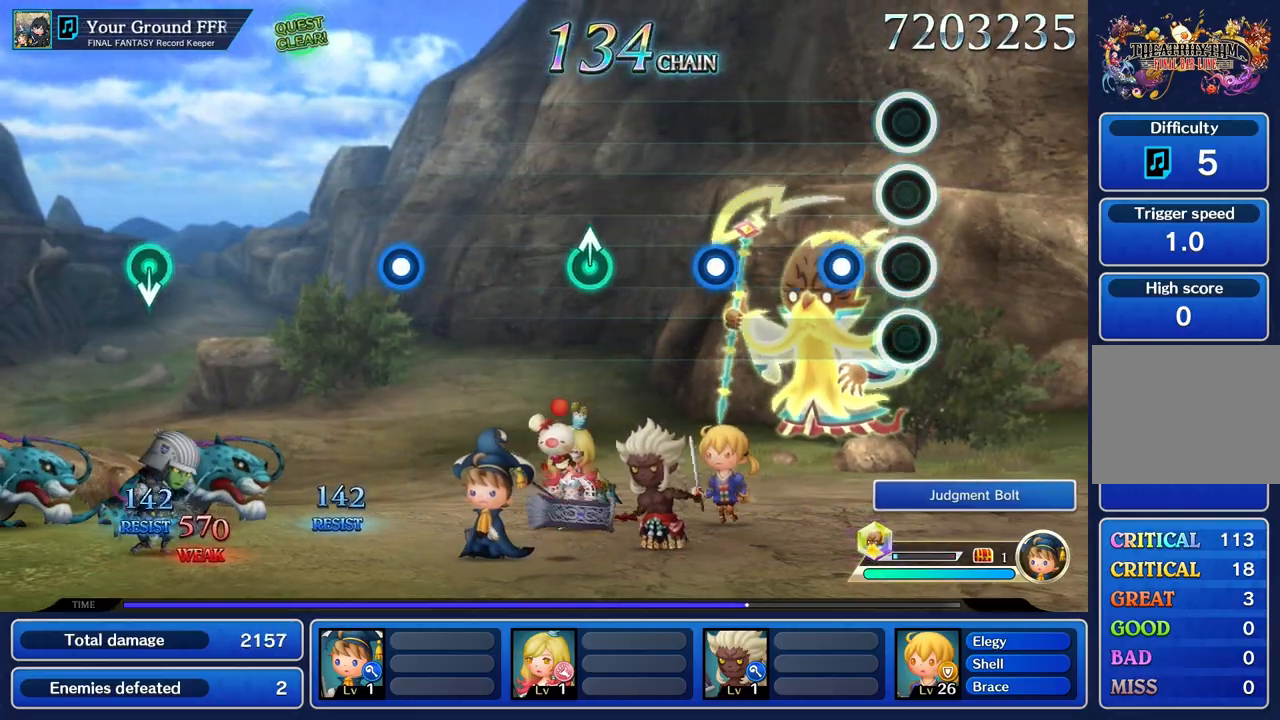
{"buttons": [], "left_stick": "center", "right_stick": "center", "events": [[200, "R1", "down"], [317, "R1", "up"]]}
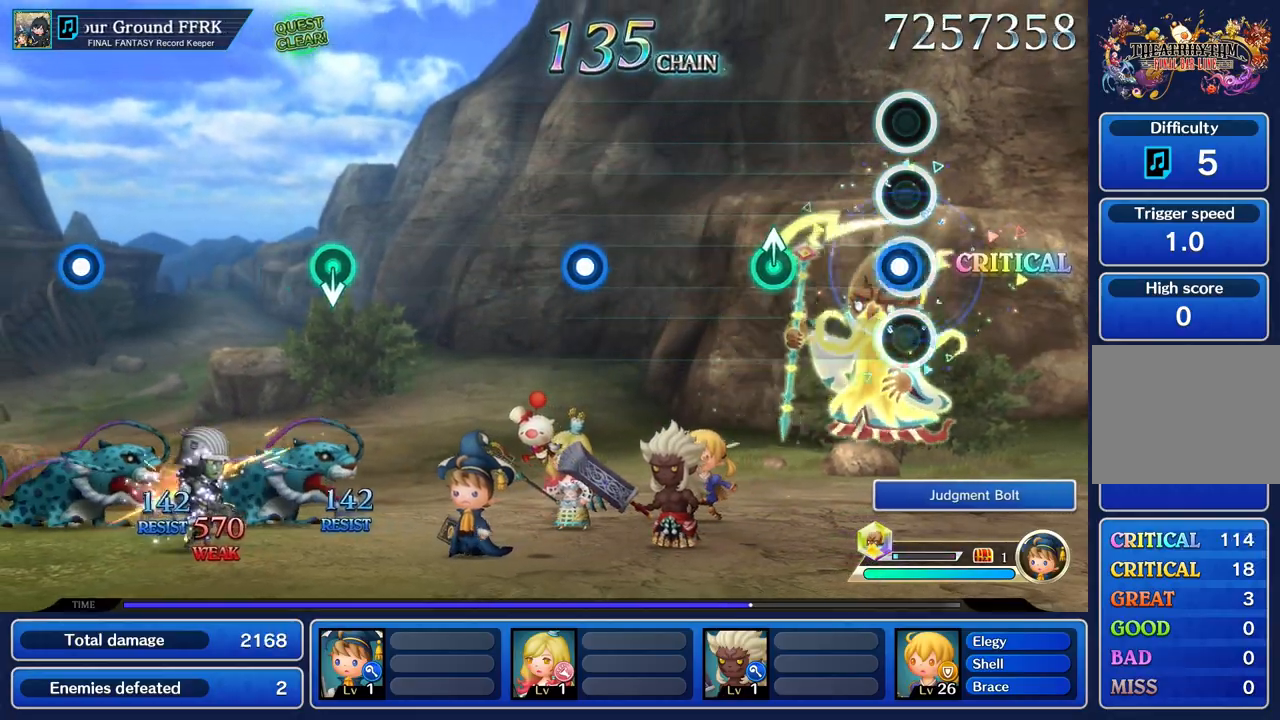
{"buttons": [], "left_stick": "up", "right_stick": "center", "events": [[67, "R1", "down"], [167, "R1", "up"], [401, "left_stick", "up"]]}
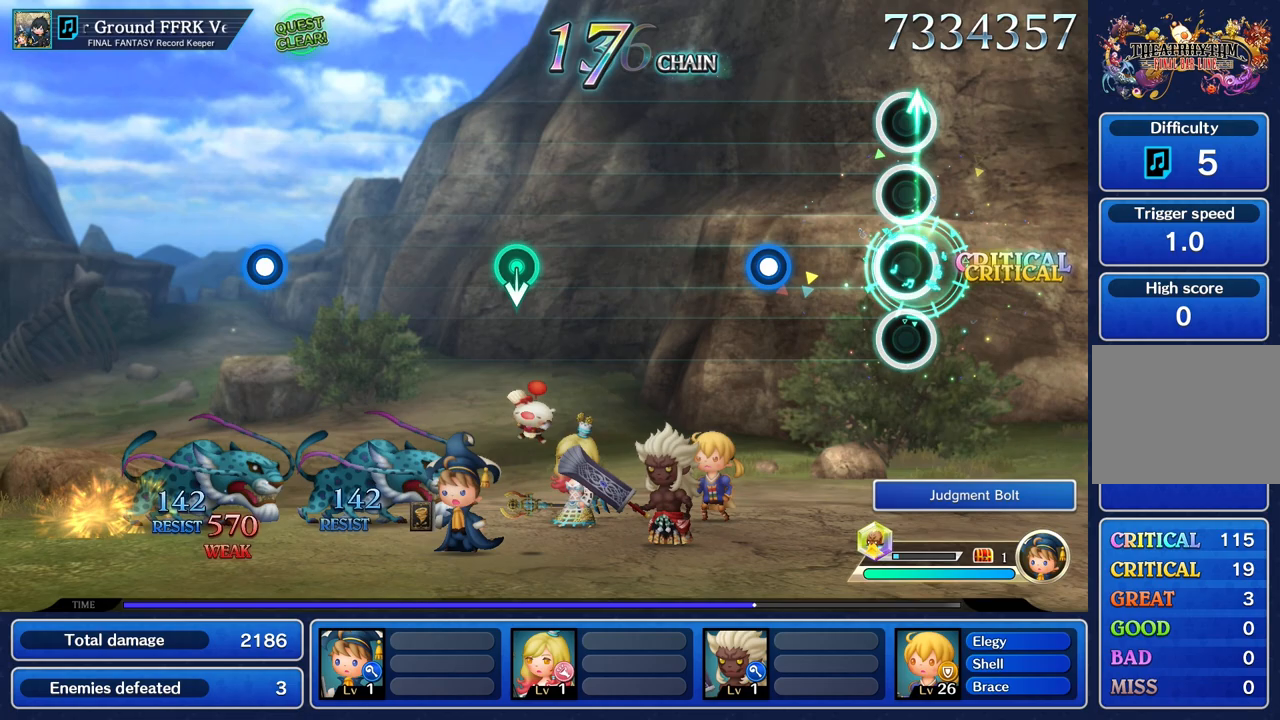
{"buttons": ["R1"], "left_stick": "center", "right_stick": "center", "events": [[50, "left_stick", "center"], [417, "R1", "down"]]}
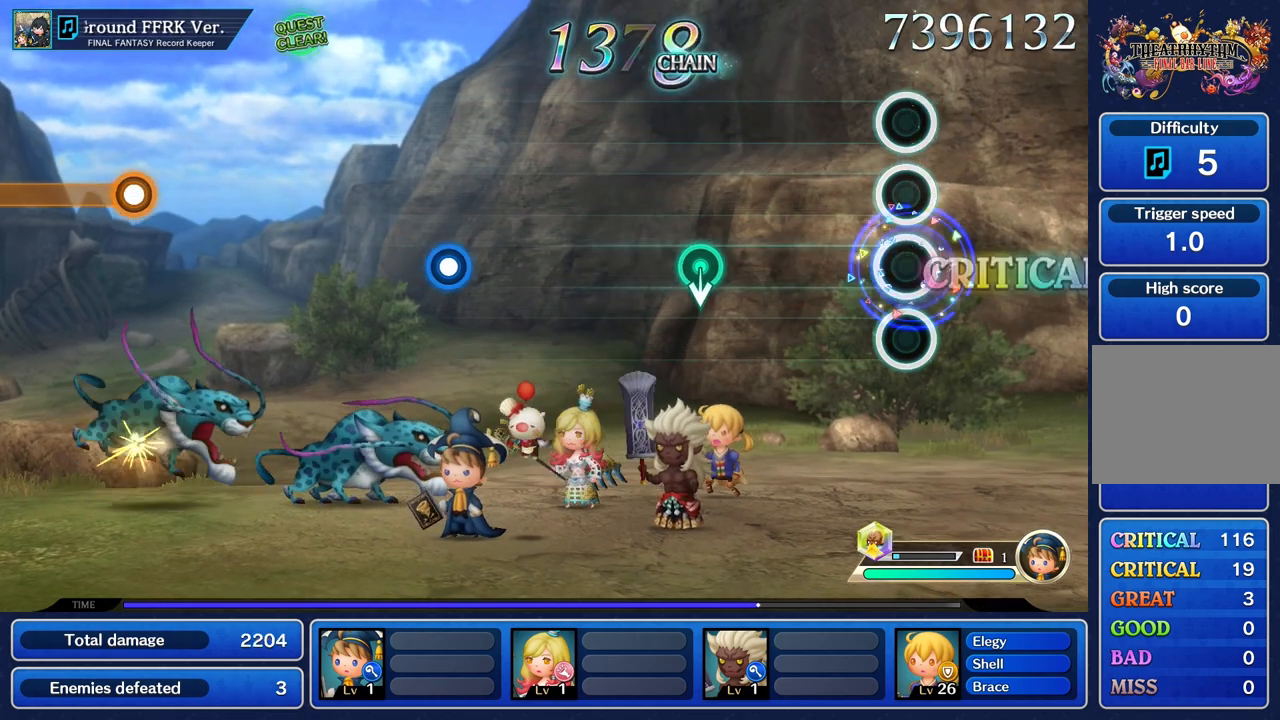
{"buttons": [], "left_stick": "center", "right_stick": "center", "events": [[50, "R1", "up"]]}
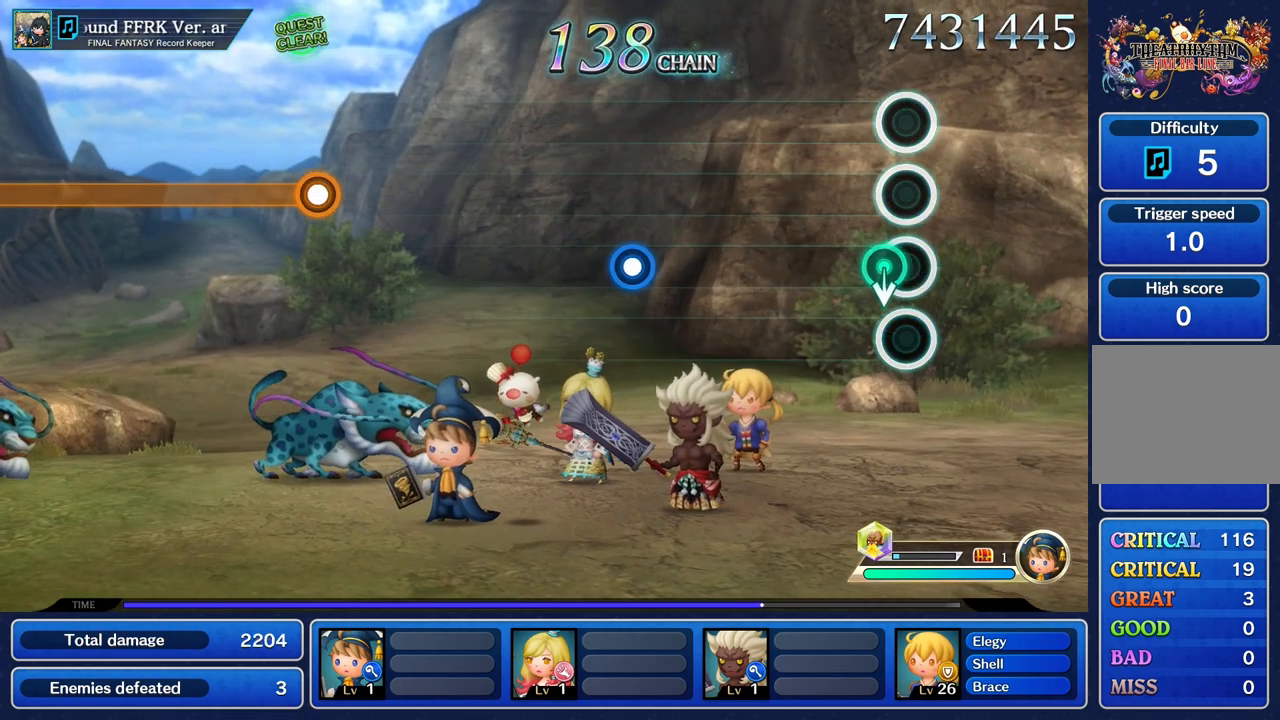
{"buttons": [], "left_stick": "center", "right_stick": "center", "events": []}
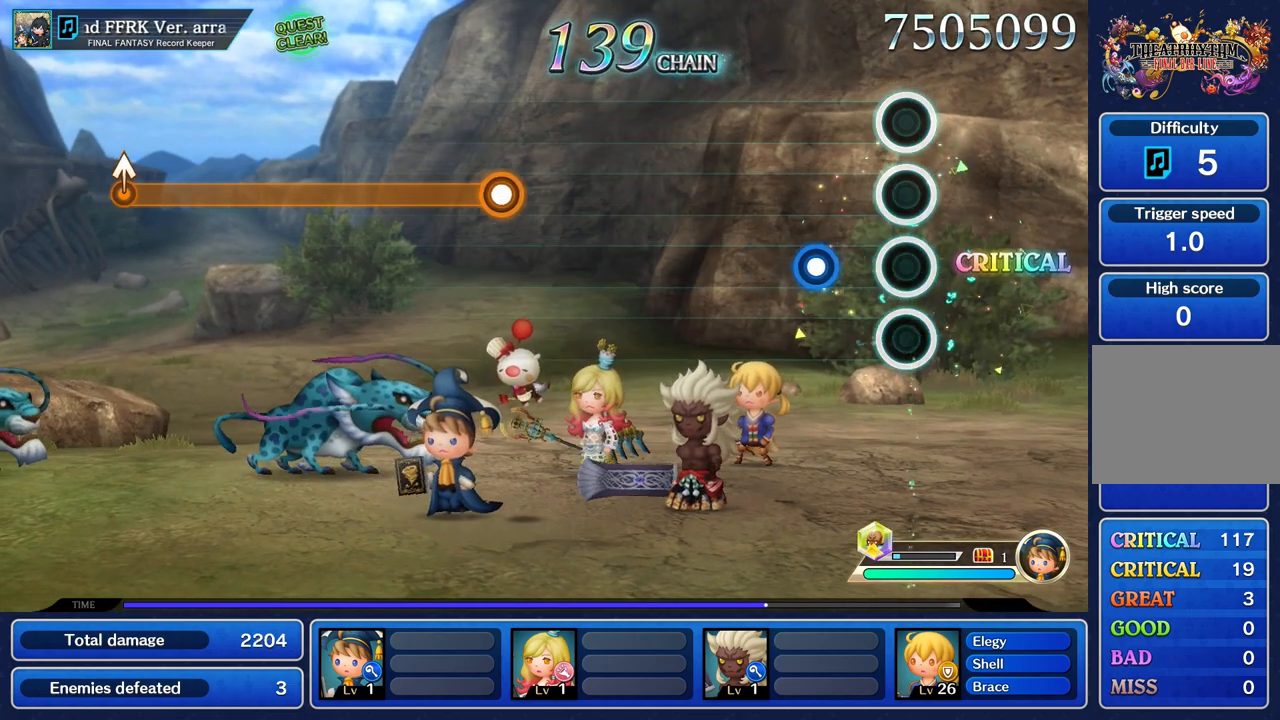
{"buttons": [], "left_stick": "center", "right_stick": "center", "events": [[267, "R1", "down"], [401, "R1", "up"]]}
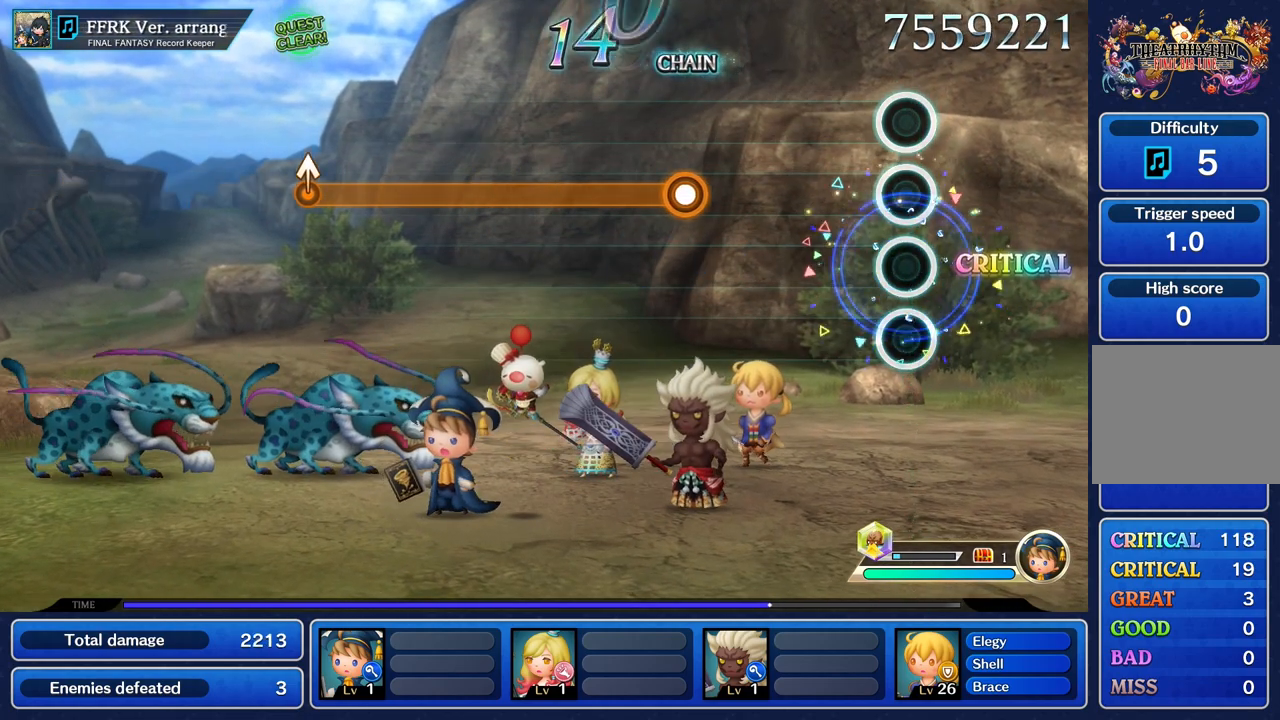
{"buttons": [], "left_stick": "center", "right_stick": "center", "events": []}
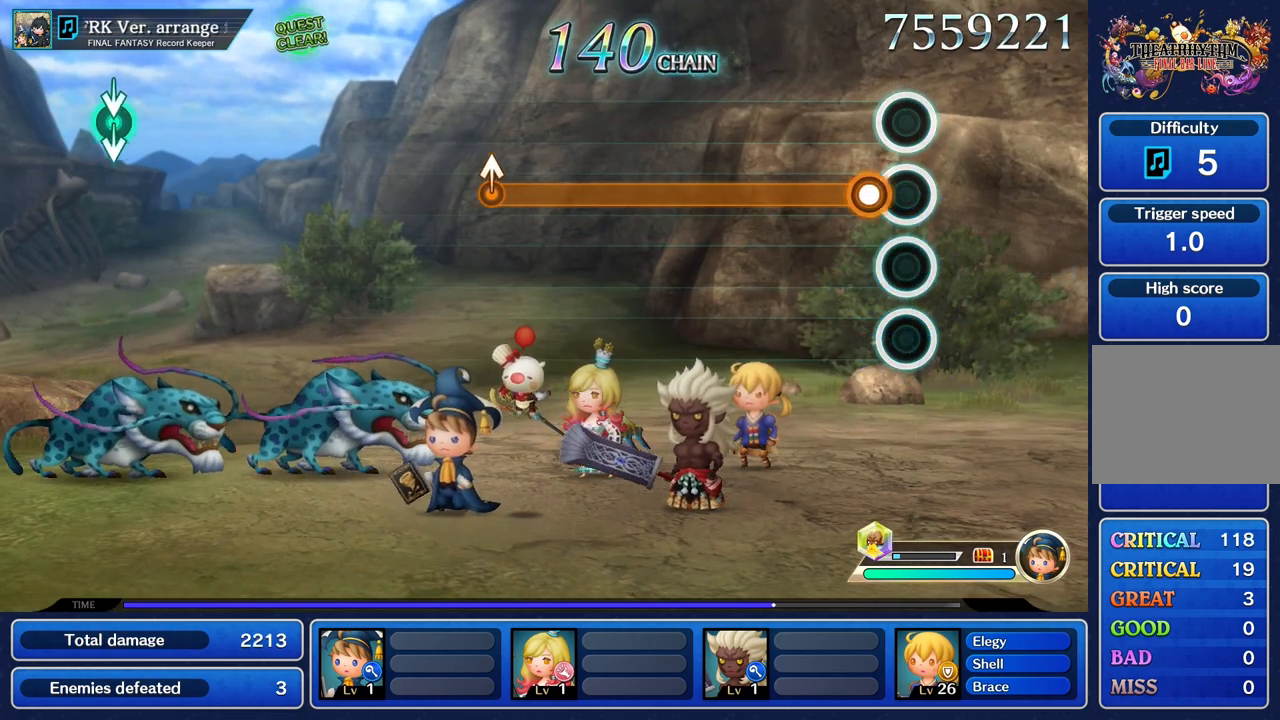
{"buttons": ["R1"], "left_stick": "center", "right_stick": "center", "events": [[134, "R1", "down"]]}
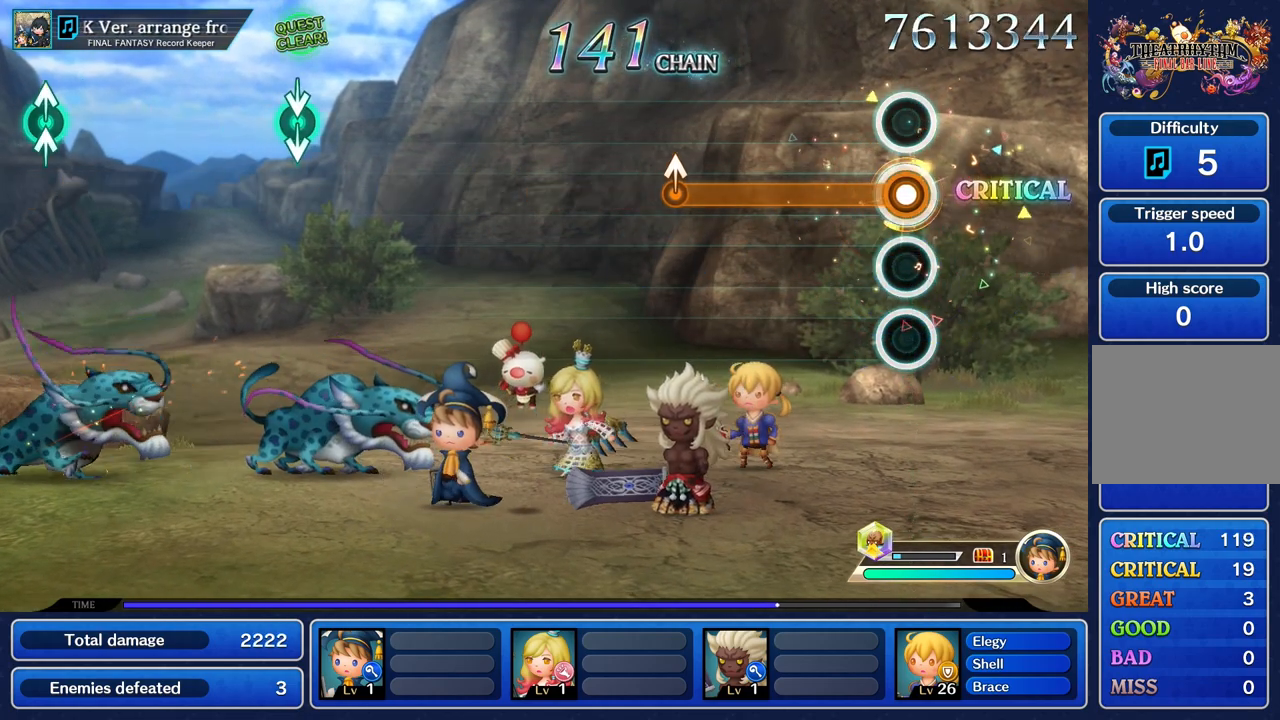
{"buttons": ["R1"], "left_stick": "center", "right_stick": "center", "events": []}
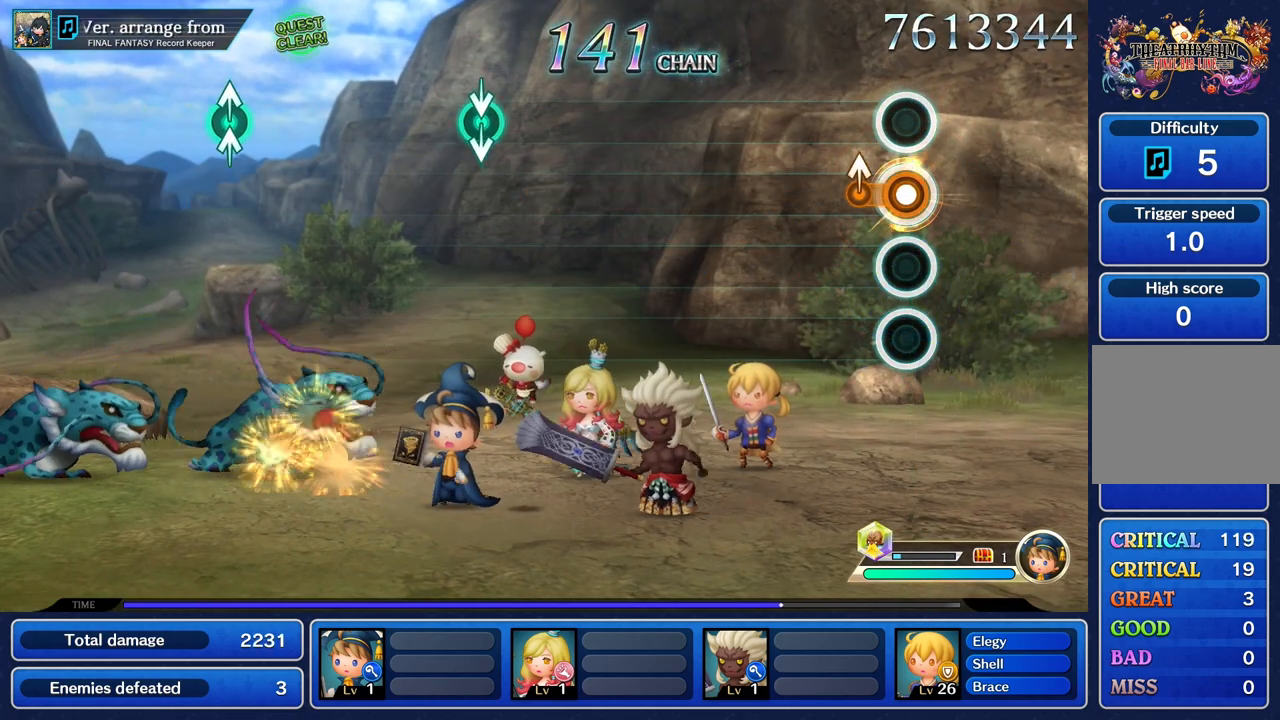
{"buttons": [], "left_stick": "center", "right_stick": "center", "events": [[167, "left_stick", "up"], [234, "R1", "up"], [284, "left_stick", "center"]]}
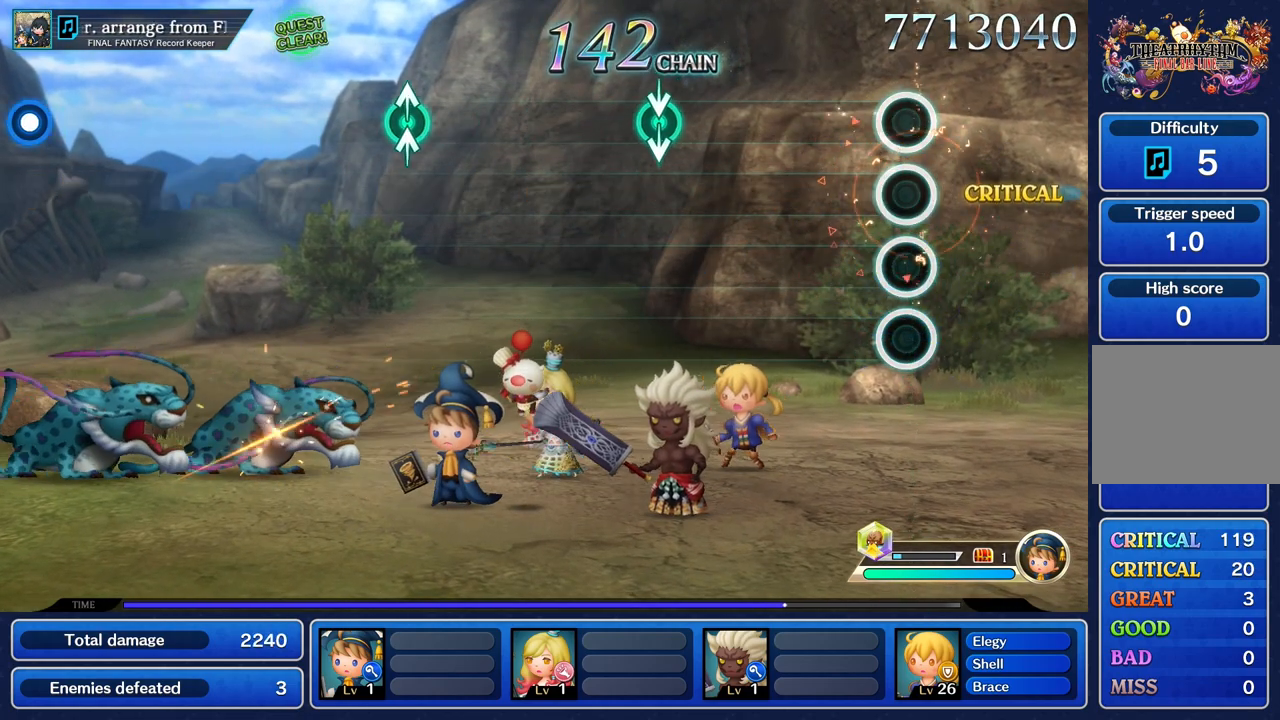
{"buttons": [], "left_stick": "center", "right_stick": "center", "events": []}
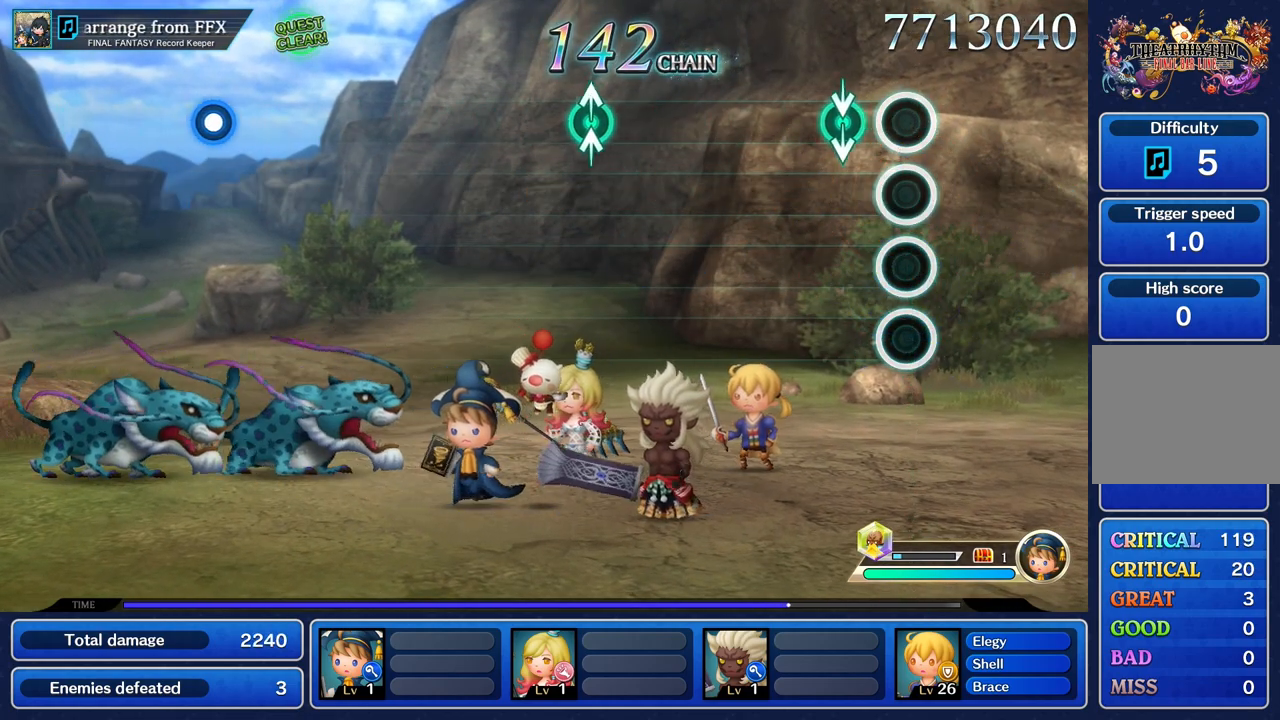
{"buttons": [], "left_stick": "center", "right_stick": "center", "events": [[217, "left_stick", "down"], [367, "left_stick", "center"]]}
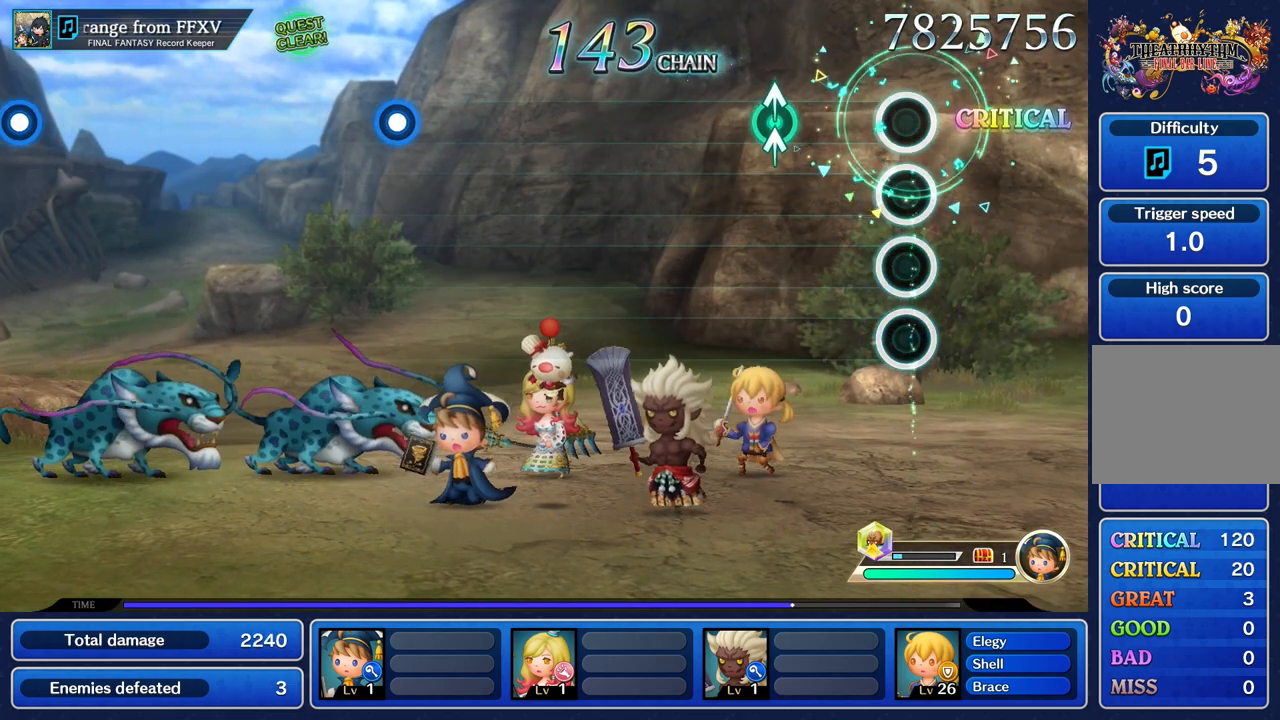
{"buttons": [], "left_stick": "up", "right_stick": "center", "events": [[384, "left_stick", "up"], [384, "right_stick", "up"], [501, "right_stick", "center"]]}
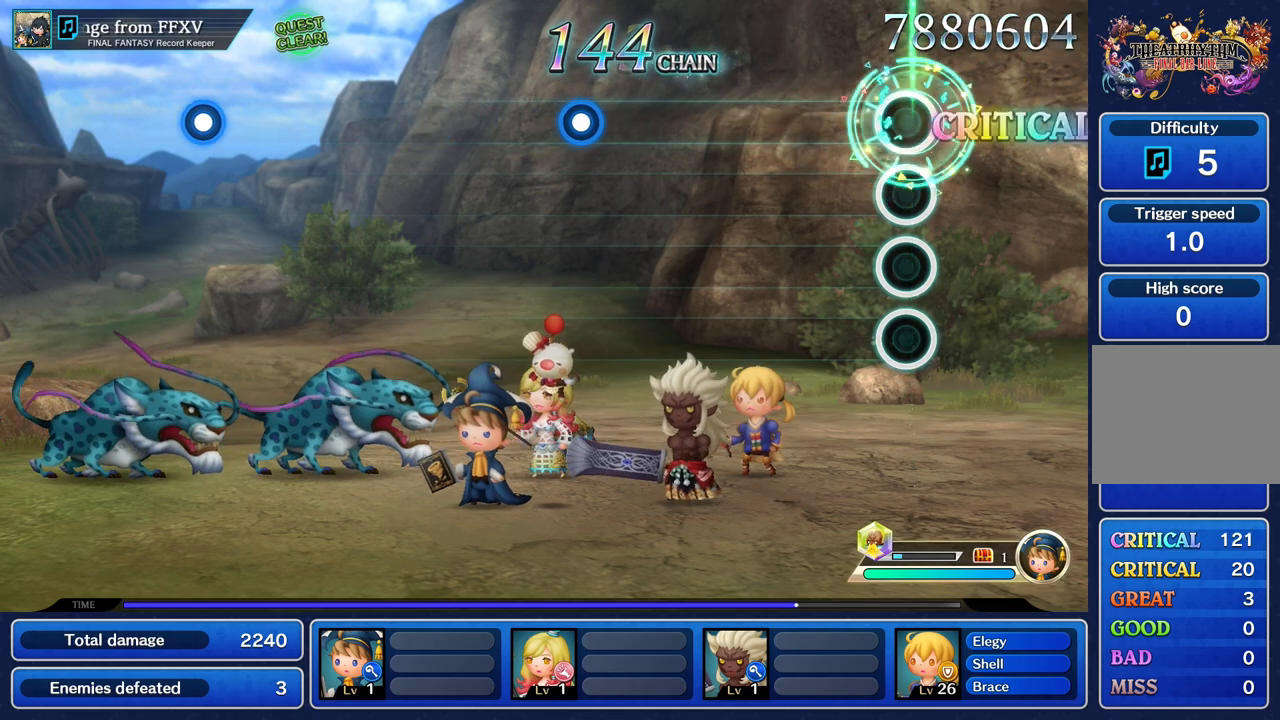
{"buttons": [], "left_stick": "center", "right_stick": "center", "events": [[16, "left_stick", "center"]]}
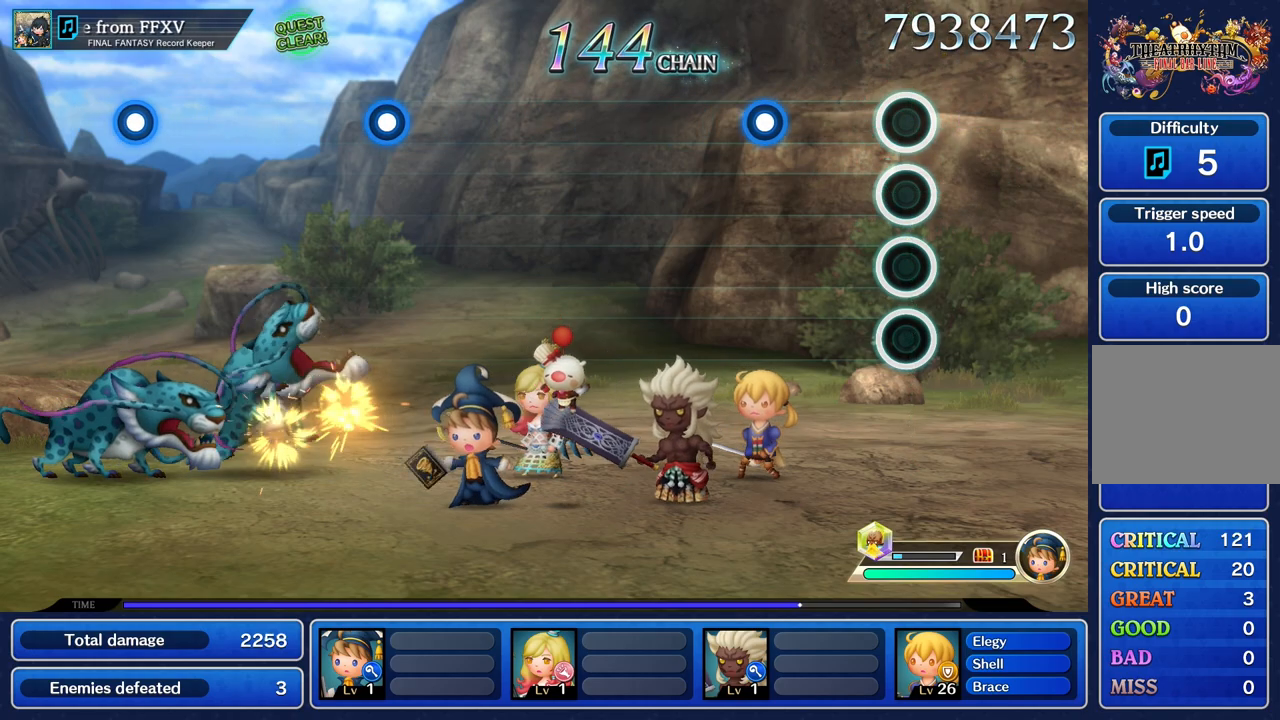
{"buttons": ["R1"], "left_stick": "center", "right_stick": "center", "events": [[417, "R1", "down"]]}
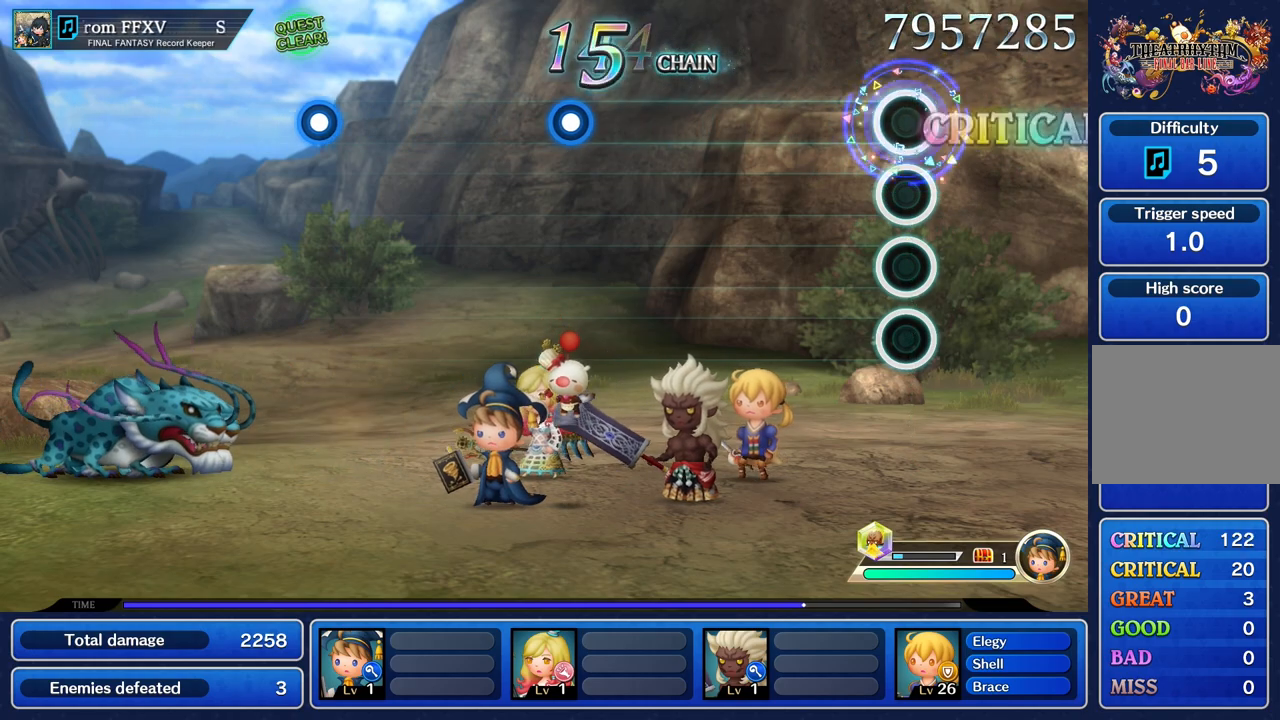
{"buttons": [], "left_stick": "center", "right_stick": "center", "events": [[33, "R1", "up"]]}
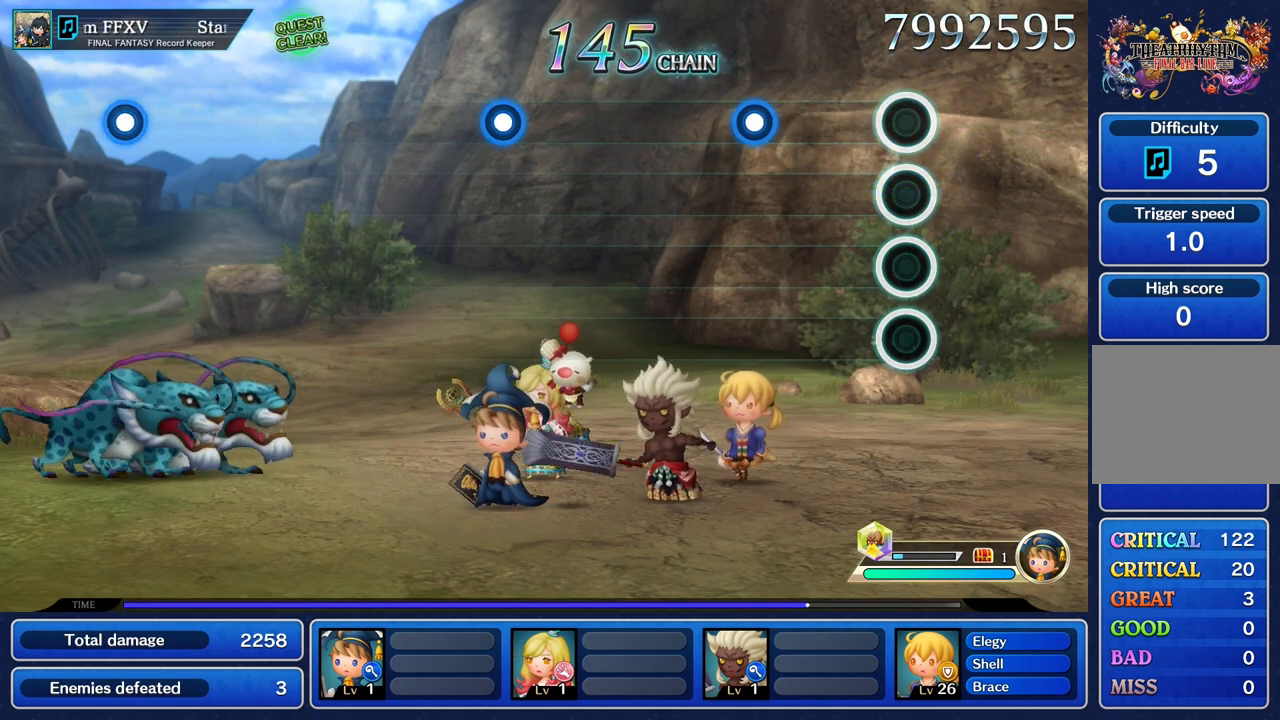
{"buttons": ["R1"], "left_stick": "center", "right_stick": "center", "events": [[434, "R1", "down"]]}
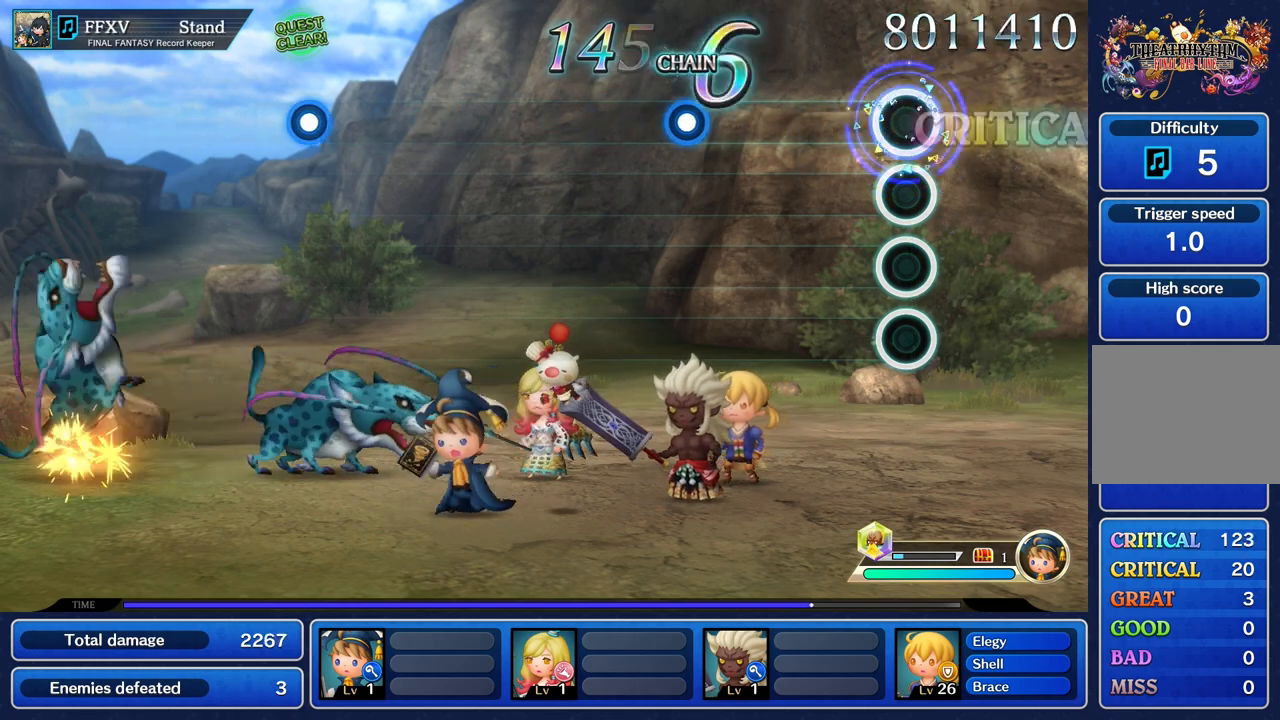
{"buttons": [], "left_stick": "center", "right_stick": "center", "events": [[66, "R1", "up"]]}
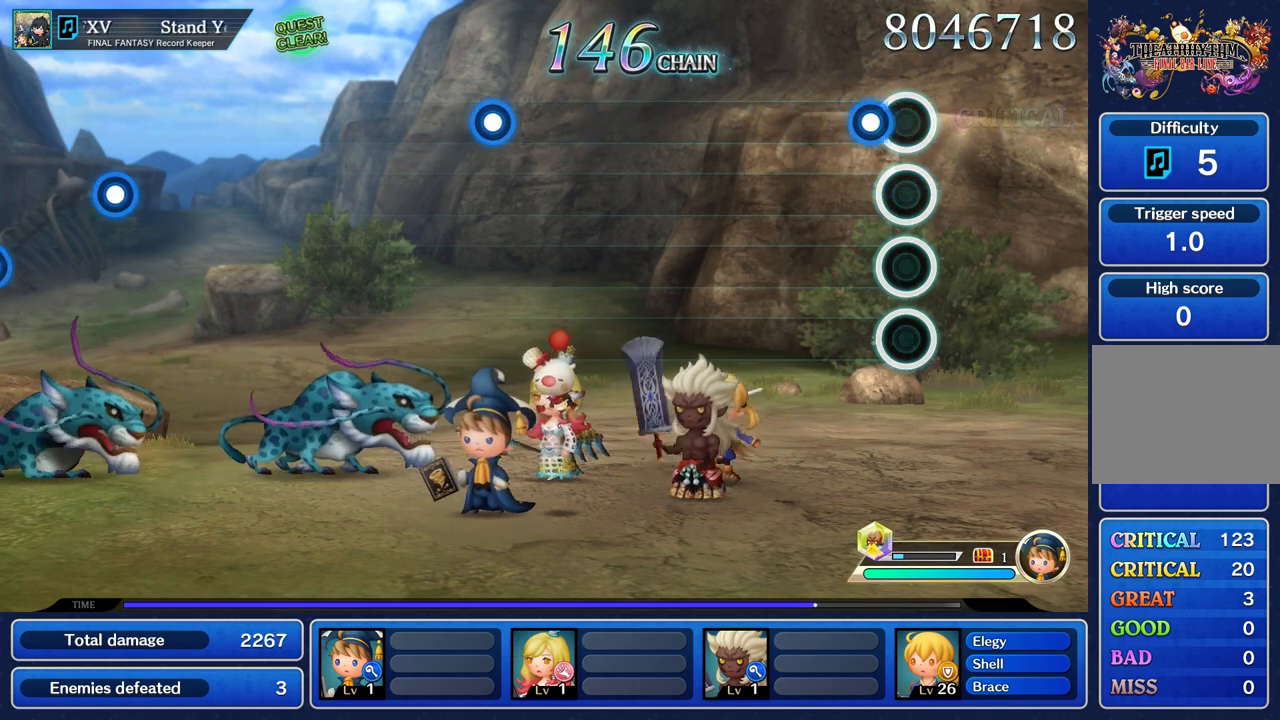
{"buttons": [], "left_stick": "center", "right_stick": "center", "events": [[100, "R1", "down"], [217, "R1", "up"]]}
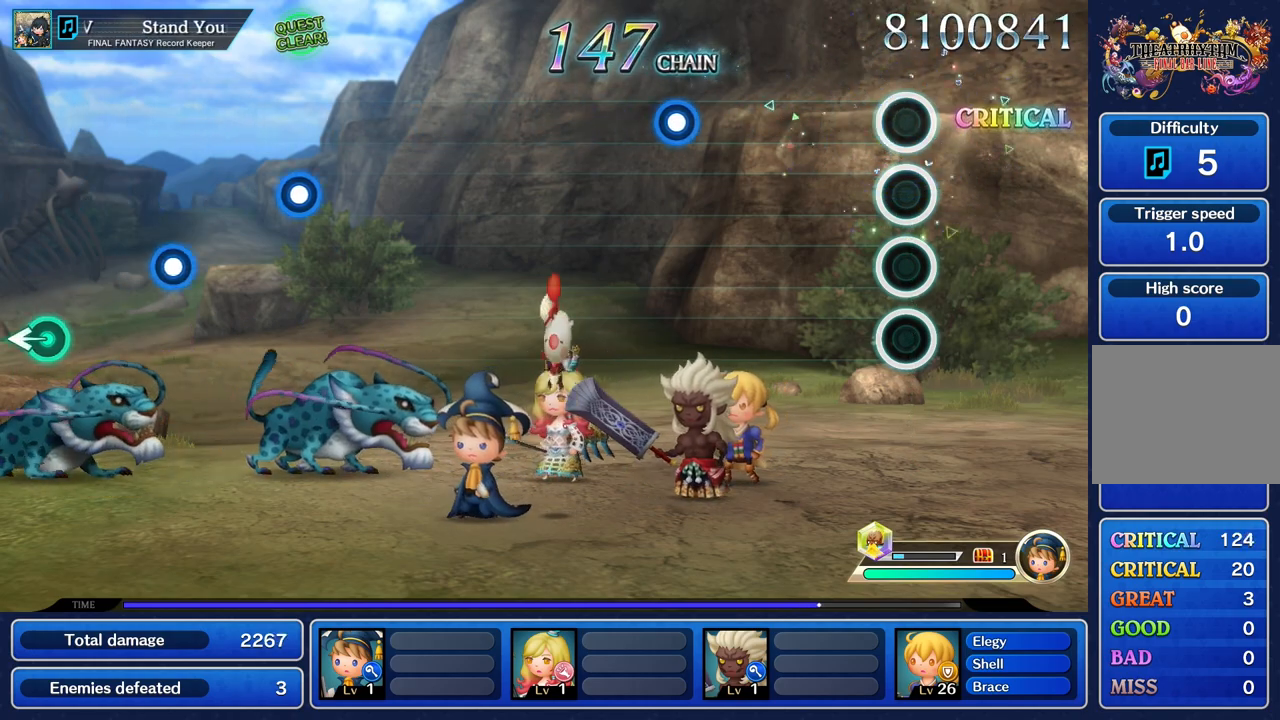
{"buttons": [], "left_stick": "center", "right_stick": "center", "events": []}
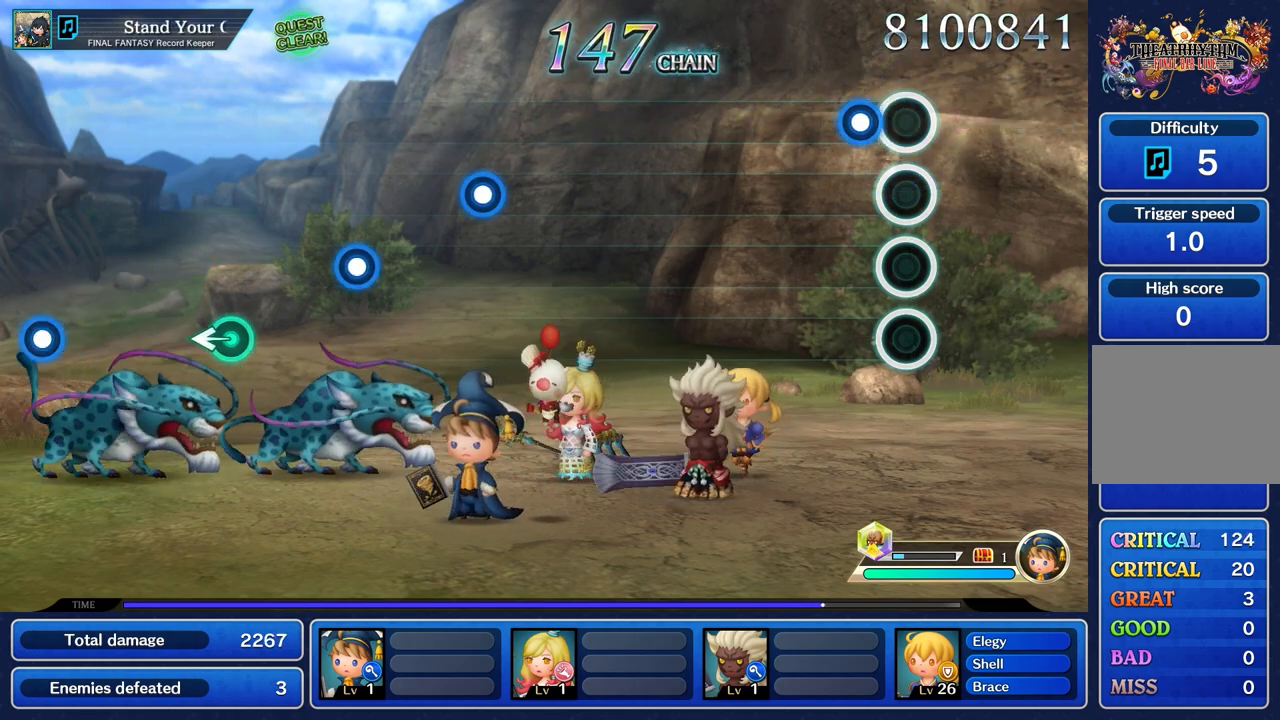
{"buttons": [], "left_stick": "center", "right_stick": "center", "events": [[117, "R1", "down"], [234, "R1", "up"]]}
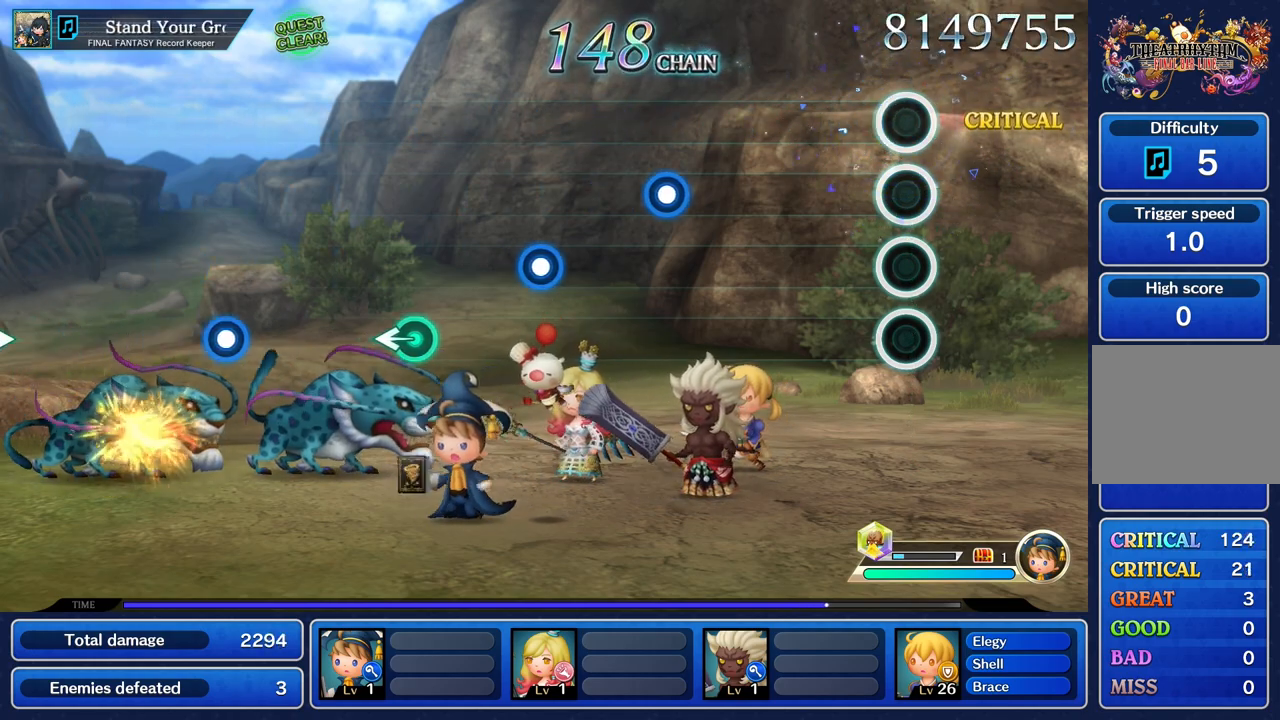
{"buttons": [], "left_stick": "center", "right_stick": "center", "events": []}
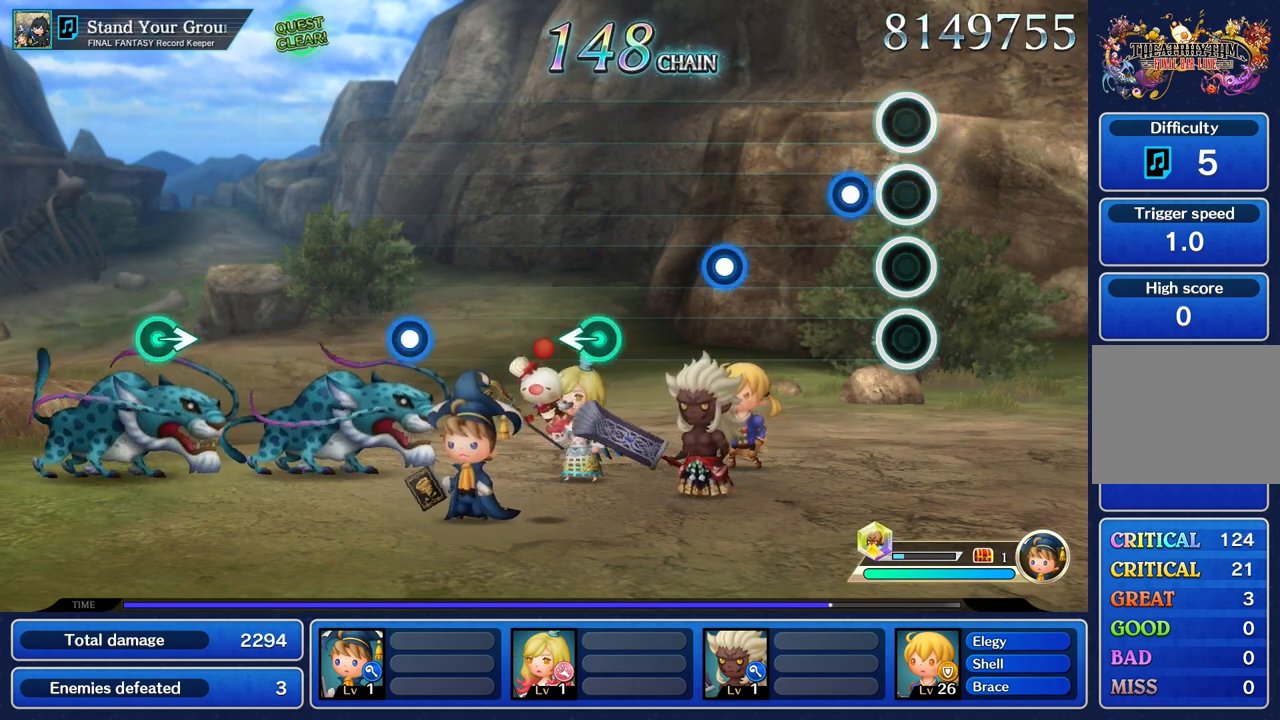
{"buttons": [], "left_stick": "center", "right_stick": "center", "events": [[150, "R1", "down"], [267, "R1", "up"]]}
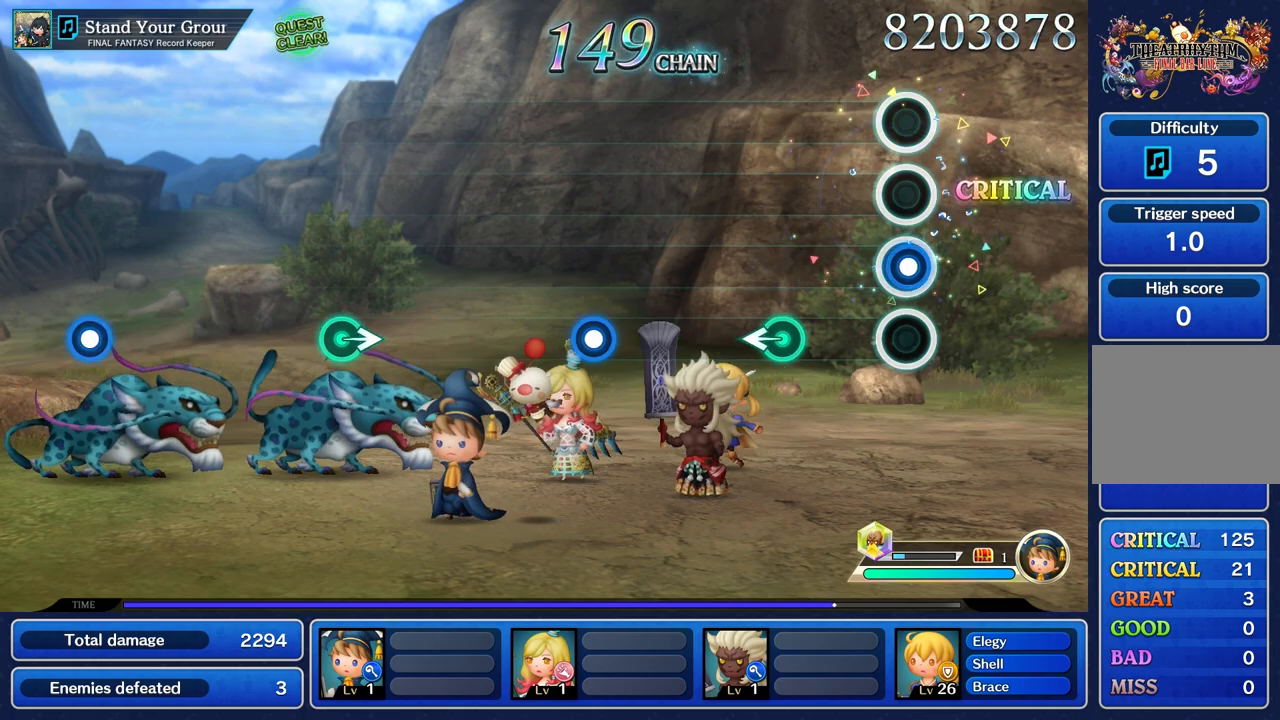
{"buttons": [], "left_stick": "left", "right_stick": "center", "events": [[16, "R1", "down"], [150, "R1", "up"], [350, "left_stick", "left"]]}
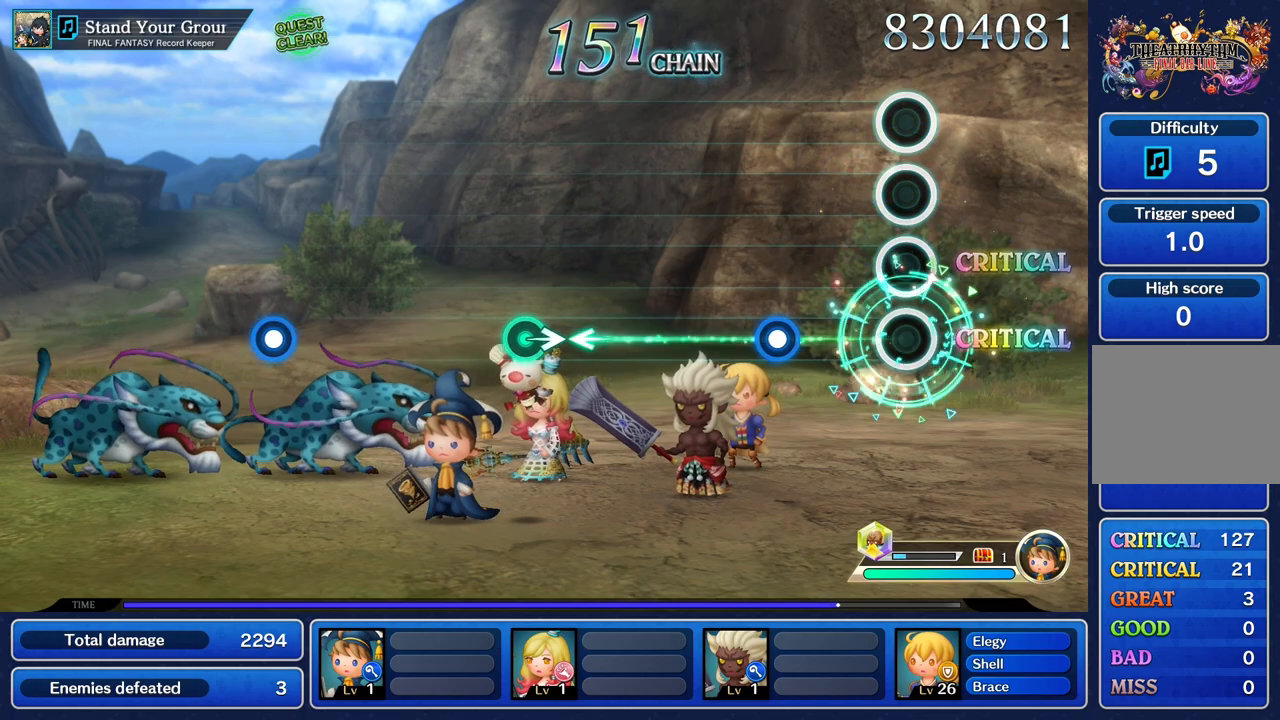
{"buttons": [], "left_stick": "center", "right_stick": "center", "events": [[33, "left_stick", "center"], [367, "R1", "down"], [501, "R1", "up"]]}
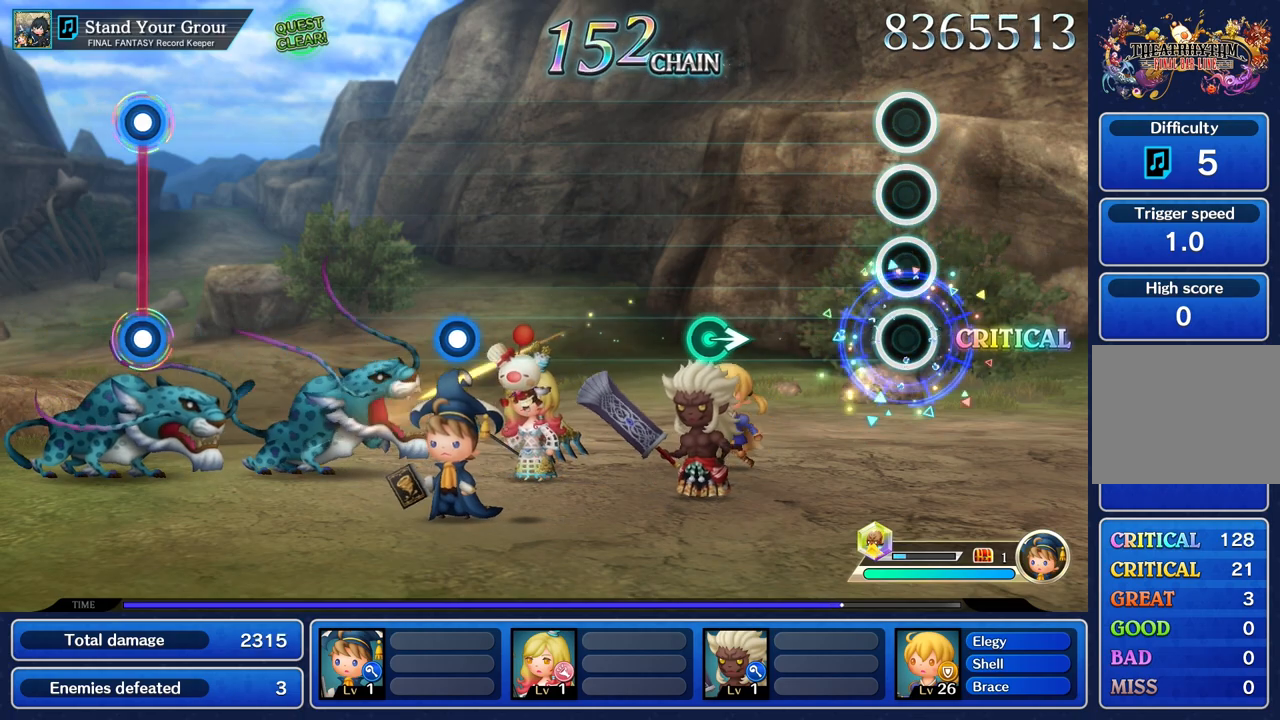
{"buttons": [], "left_stick": "center", "right_stick": "center", "events": []}
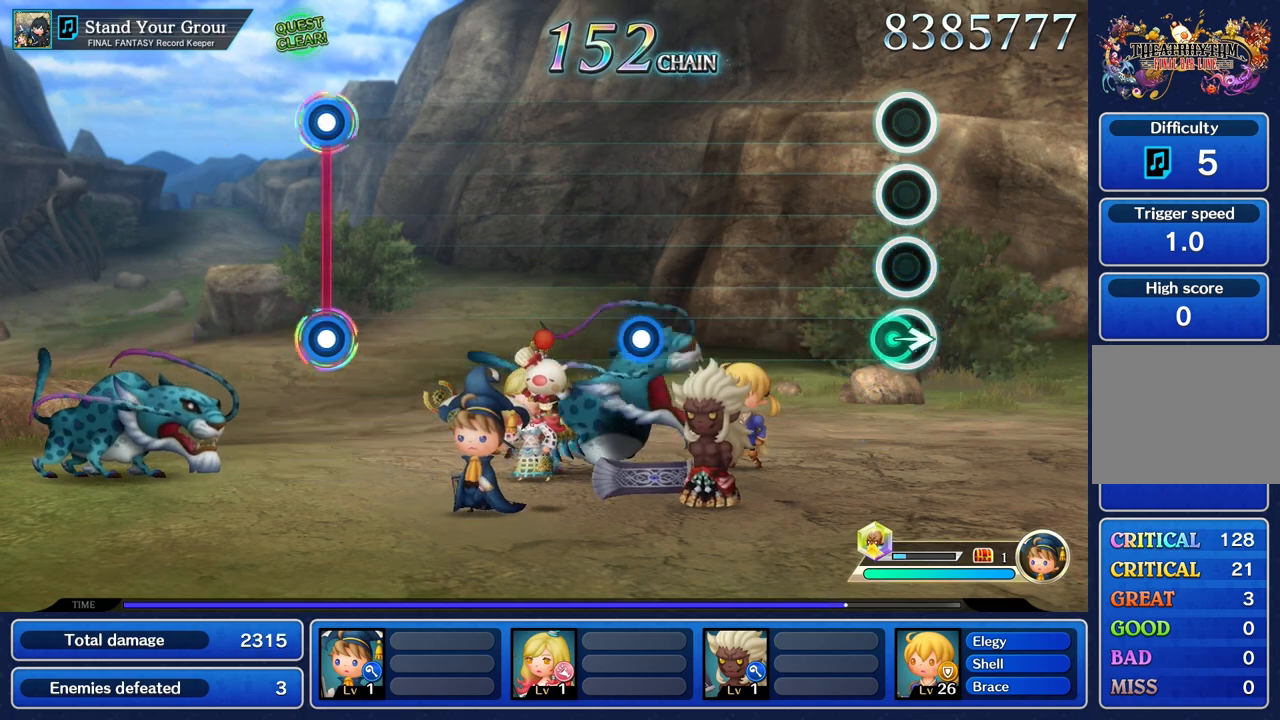
{"buttons": [], "left_stick": "center", "right_stick": "center", "events": [[33, "left_stick", "right"], [184, "left_stick", "center"]]}